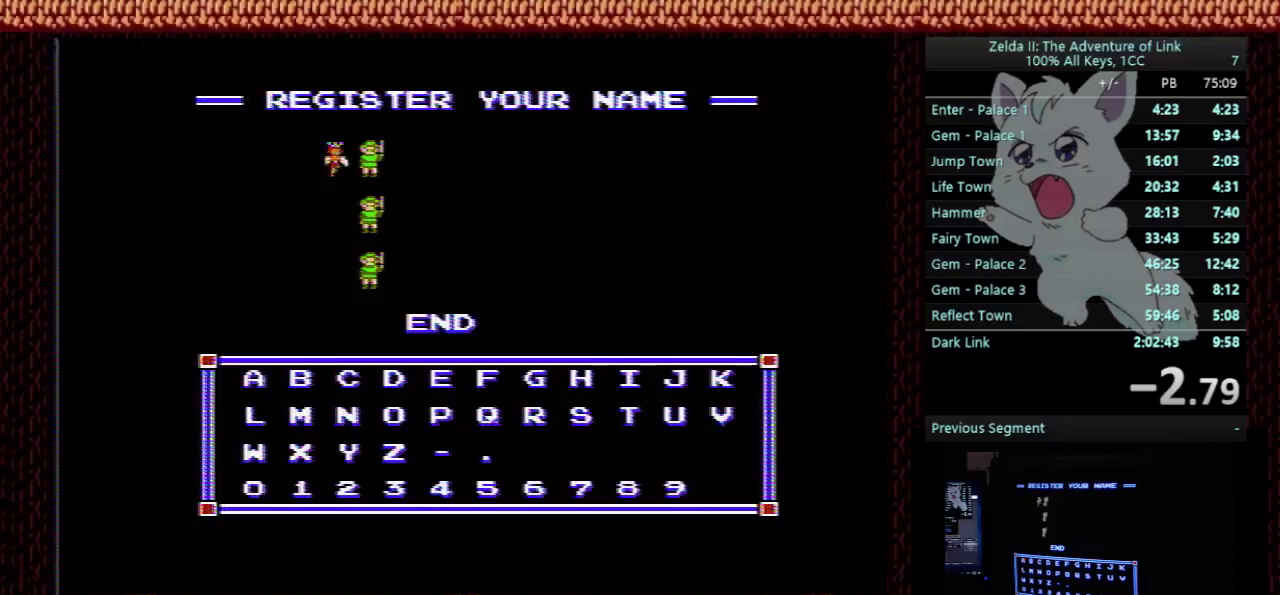
Gameplay with a controller (Nintendo layout); each line is a JSON object with the inputs held at the frame after it. "events" lists button and stick changes between this image and that frame as [ms after this image, input, new state], when the widget could be followed in between. Not read: L3 R3.
{"buttons": ["A"], "events": [[133, "DPAD_RIGHT", "down"], [233, "DPAD_RIGHT", "up"], [300, "DPAD_DOWN", "down"], [400, "DPAD_DOWN", "up"], [467, "A", "down"]]}
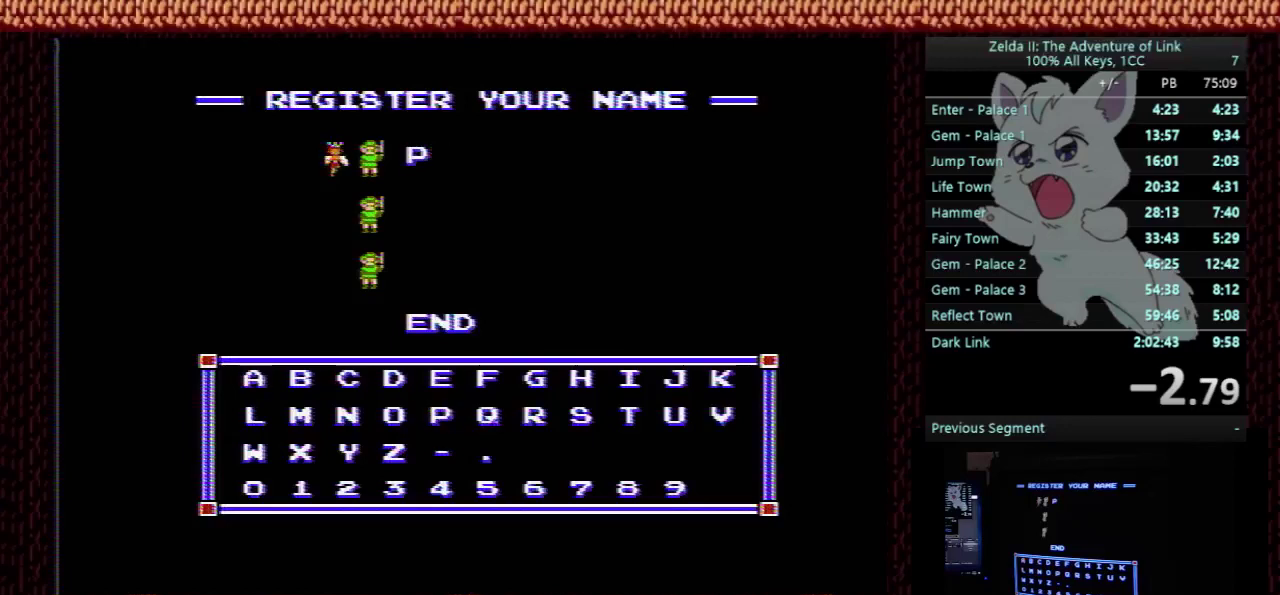
{"buttons": [], "events": [[67, "A", "up"], [133, "DPAD_LEFT", "down"], [200, "DPAD_LEFT", "up"], [267, "DPAD_LEFT", "down"], [367, "DPAD_LEFT", "up"], [433, "DPAD_LEFT", "down"], [500, "DPAD_LEFT", "up"]]}
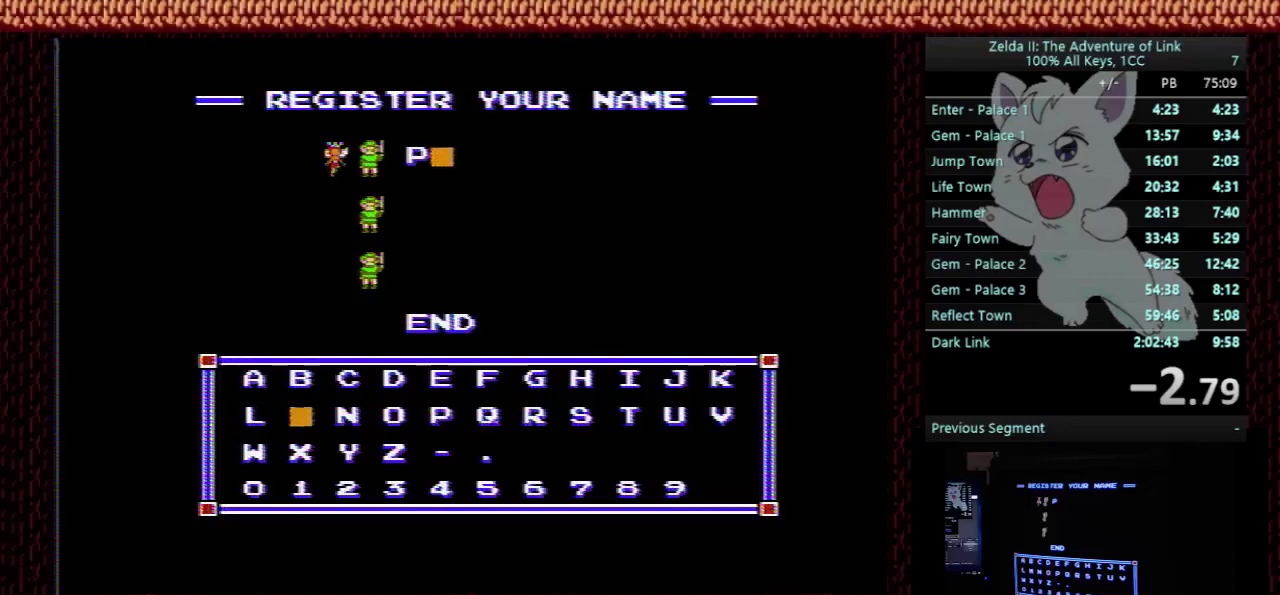
{"buttons": ["SELECT"], "events": [[100, "DPAD_UP", "down"], [233, "DPAD_UP", "up"], [267, "A", "down"], [367, "A", "up"], [500, "SELECT", "down"]]}
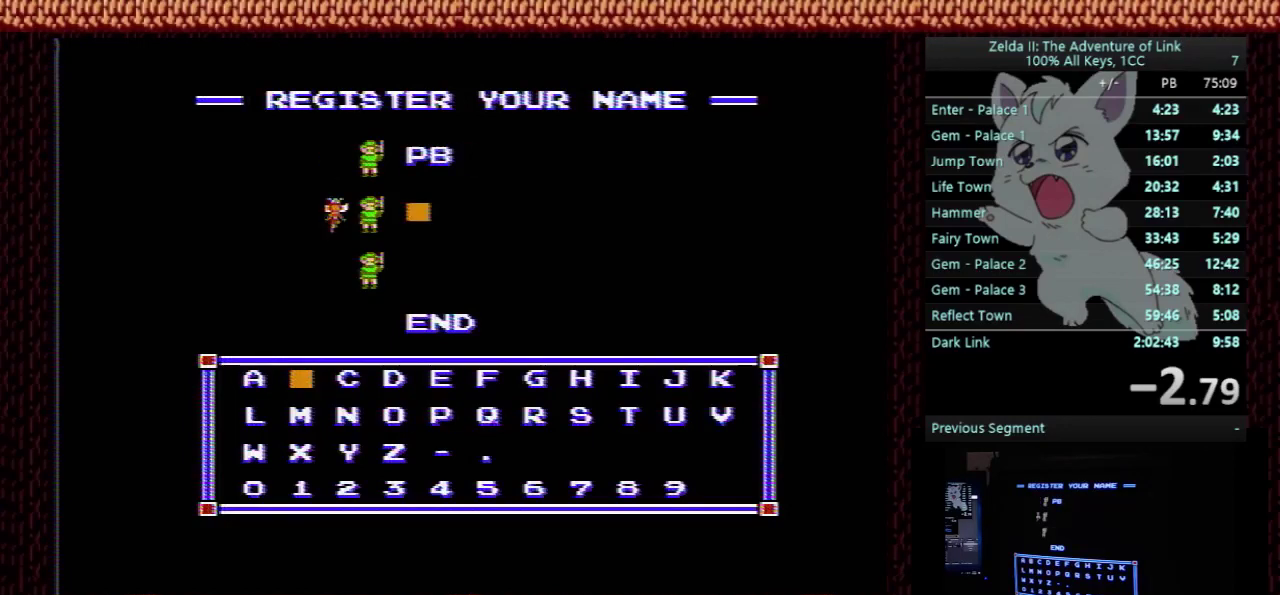
{"buttons": [], "events": [[67, "SELECT", "up"], [233, "SELECT", "down"], [367, "SELECT", "up"], [433, "SELECT", "down"], [500, "SELECT", "up"]]}
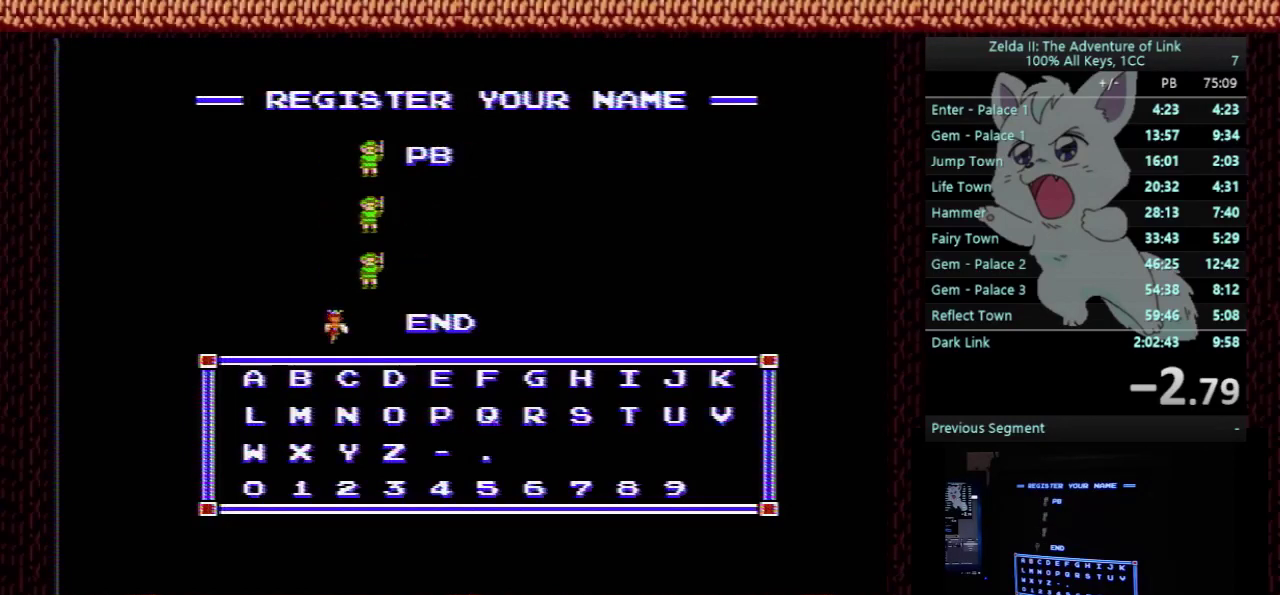
{"buttons": [], "events": [[133, "START", "down"], [267, "START", "up"]]}
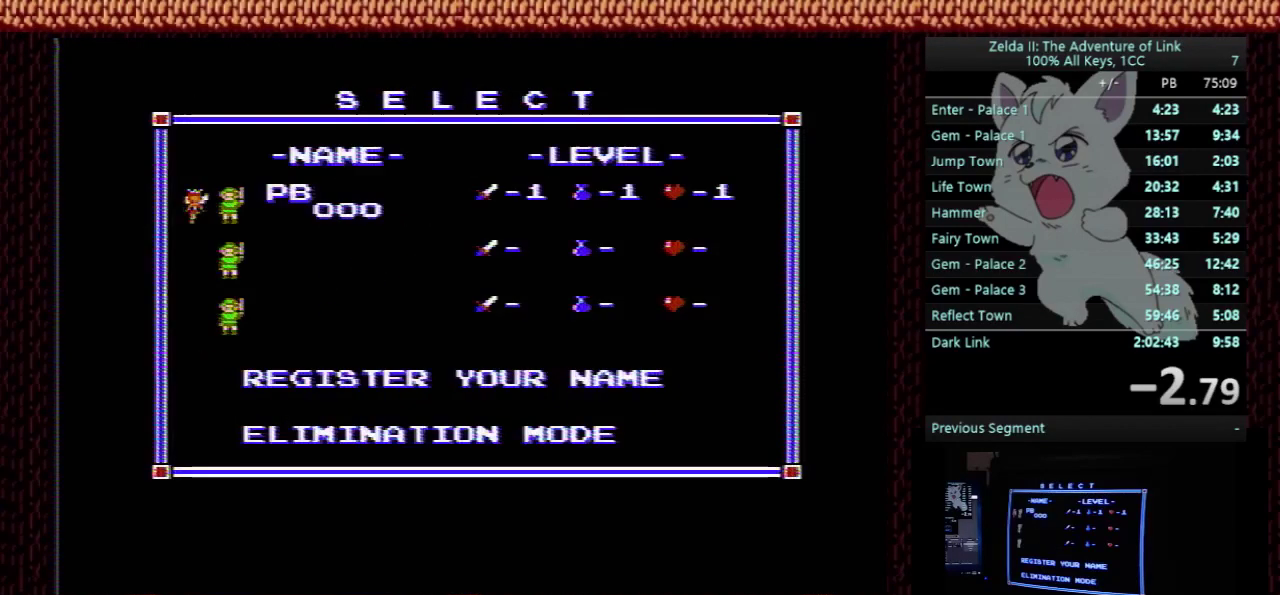
{"buttons": [], "events": []}
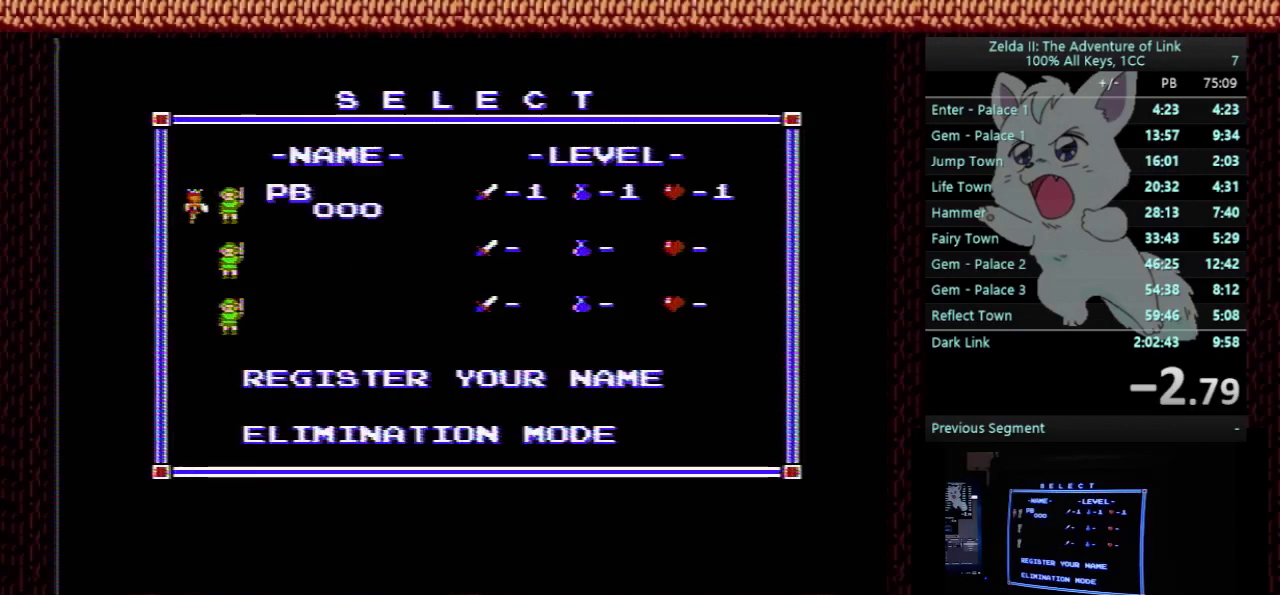
{"buttons": [], "events": []}
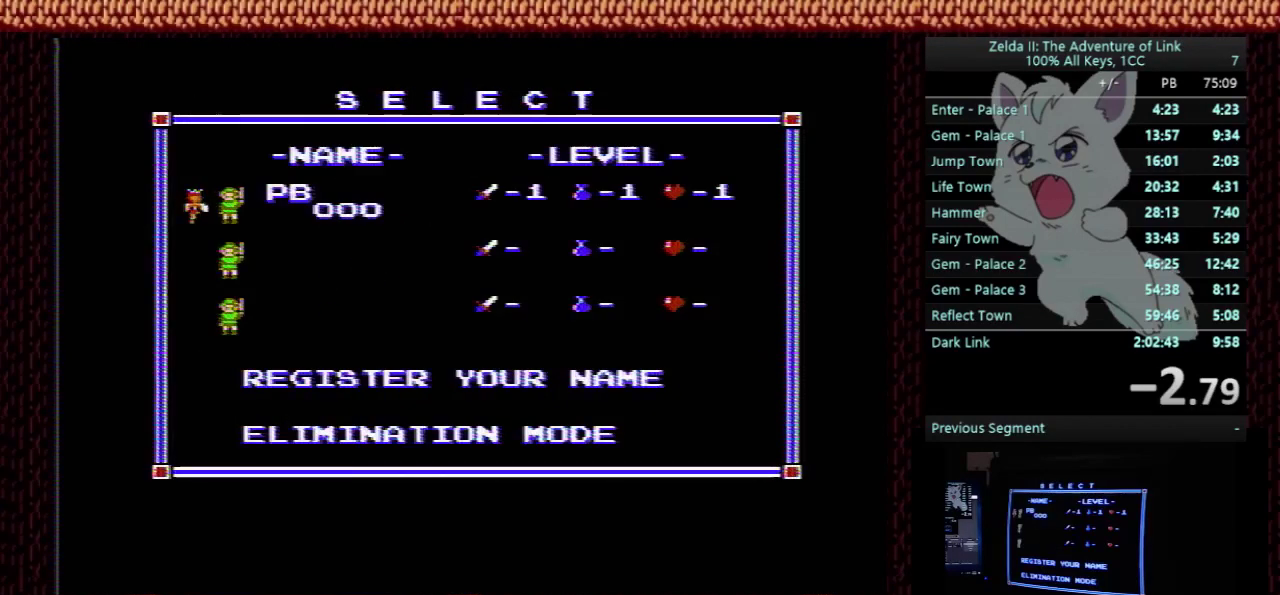
{"buttons": [], "events": []}
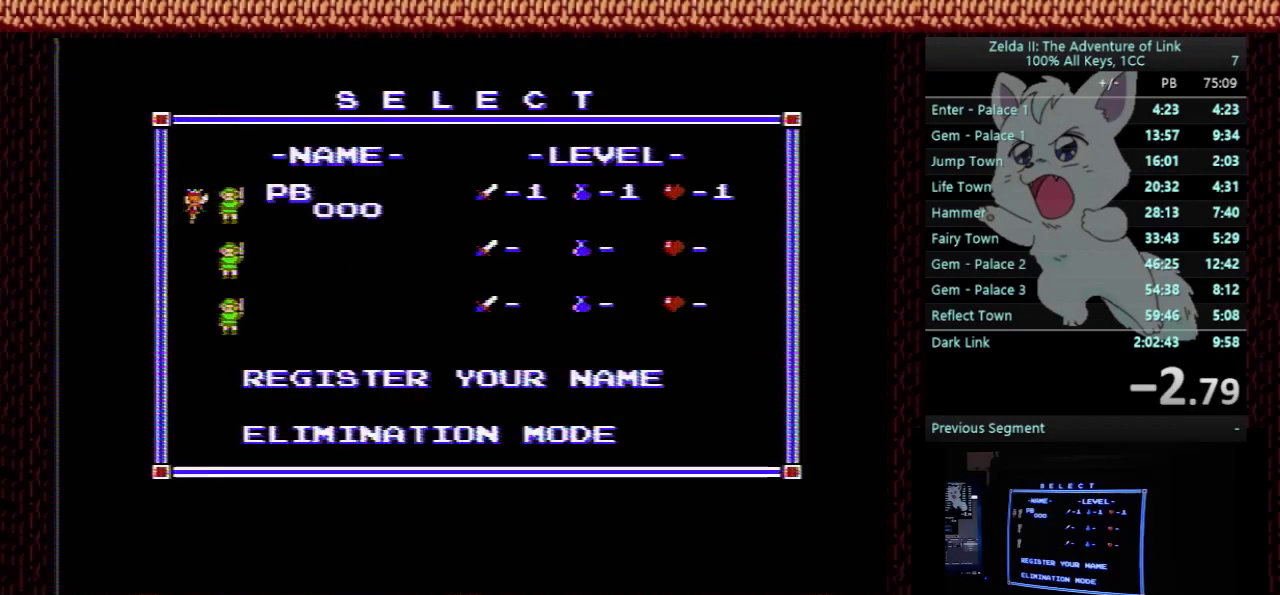
{"buttons": [], "events": []}
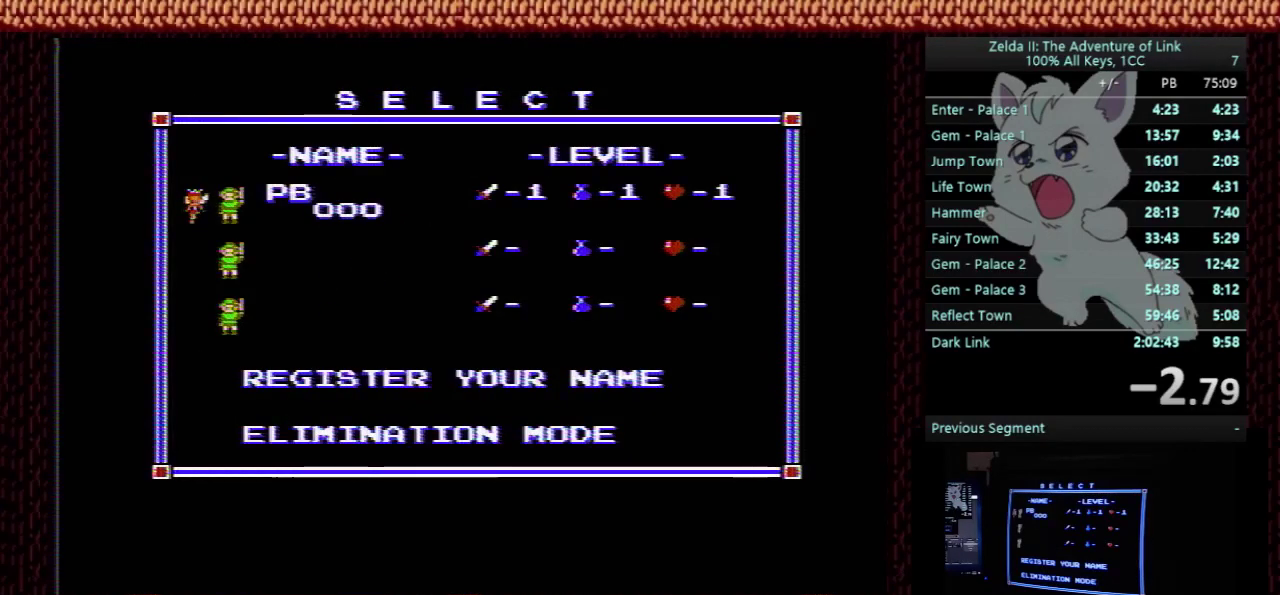
{"buttons": [], "events": []}
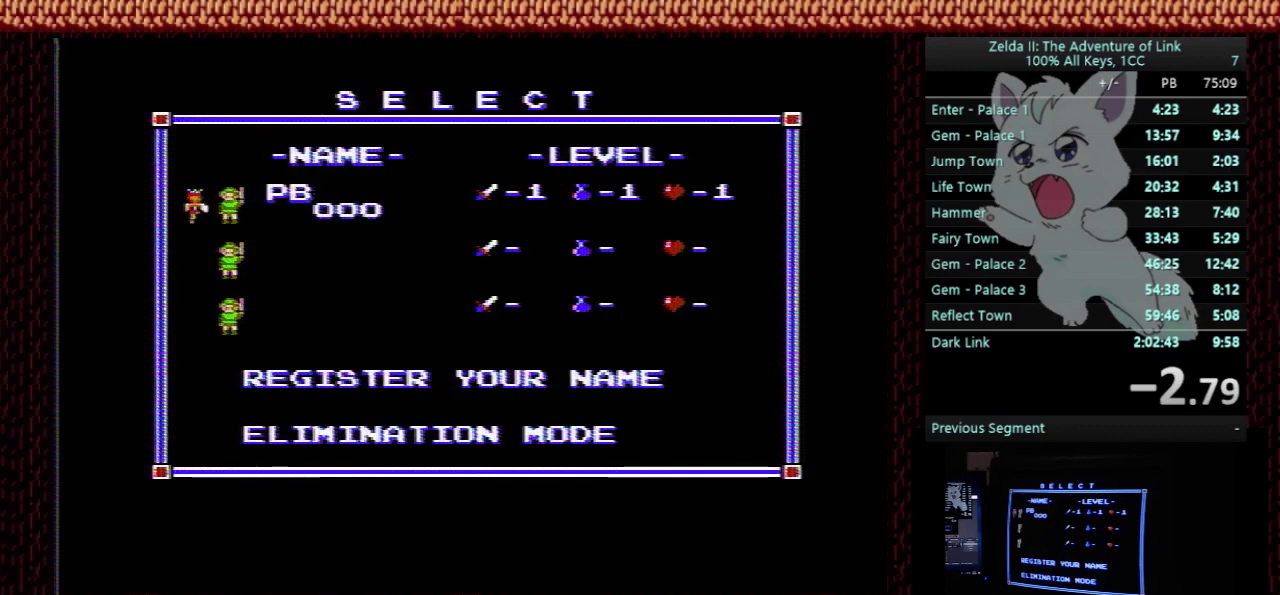
{"buttons": [], "events": []}
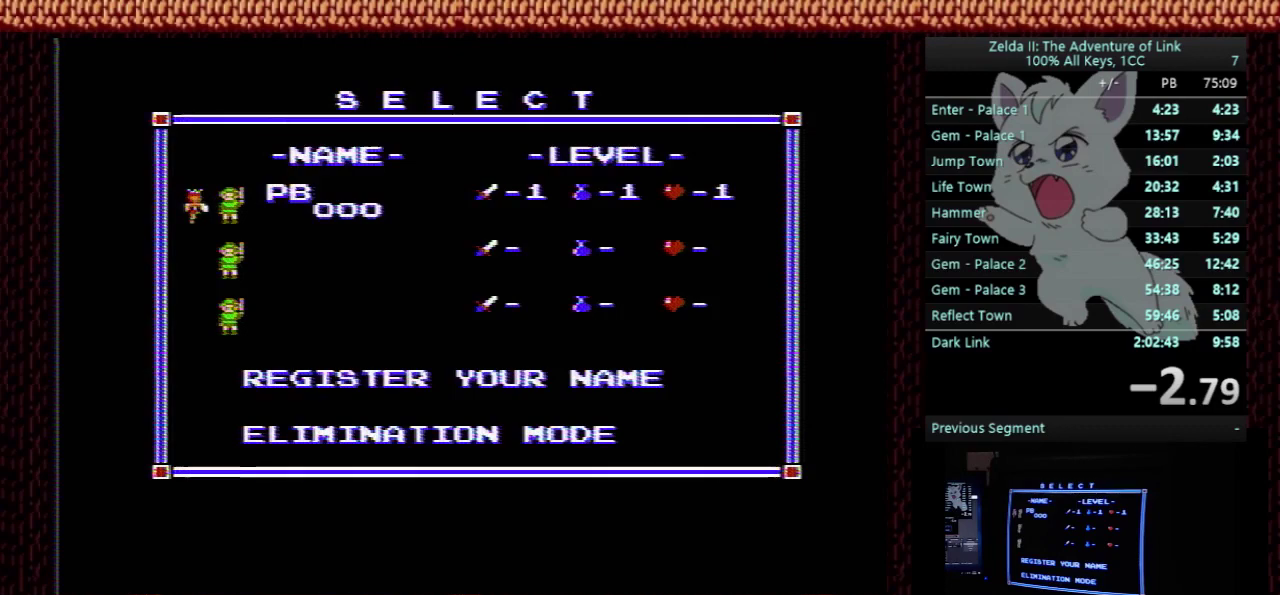
{"buttons": [], "events": [[333, "START", "down"], [467, "START", "up"]]}
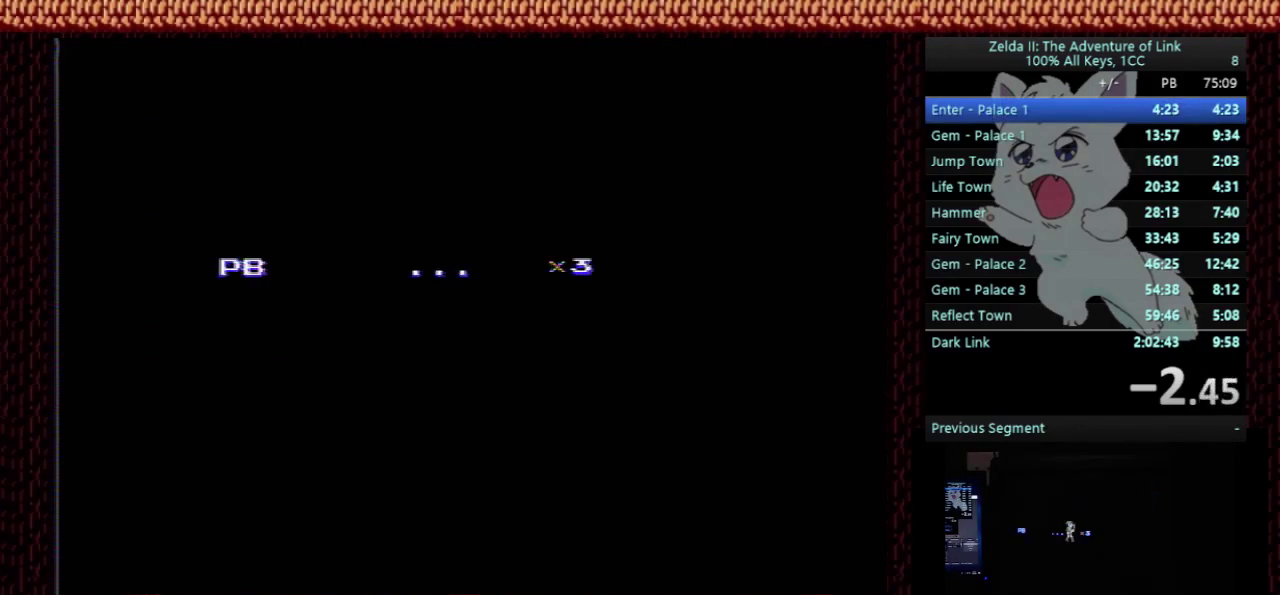
{"buttons": [], "events": []}
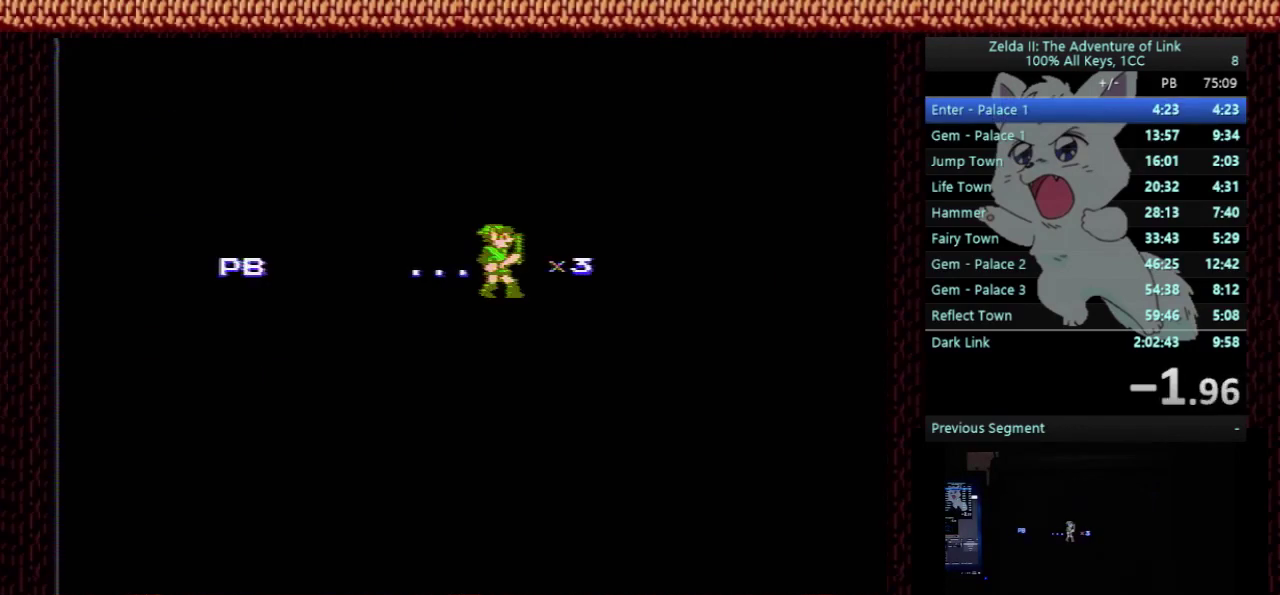
{"buttons": ["DPAD_RIGHT"], "events": [[433, "DPAD_RIGHT", "down"]]}
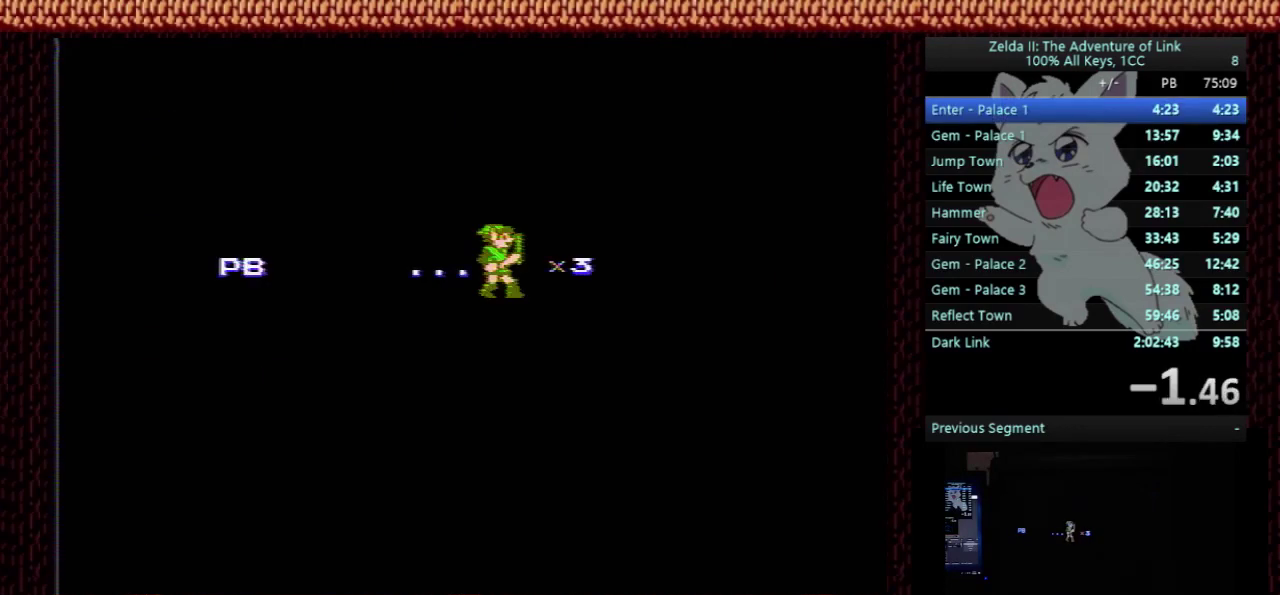
{"buttons": ["DPAD_RIGHT"], "events": []}
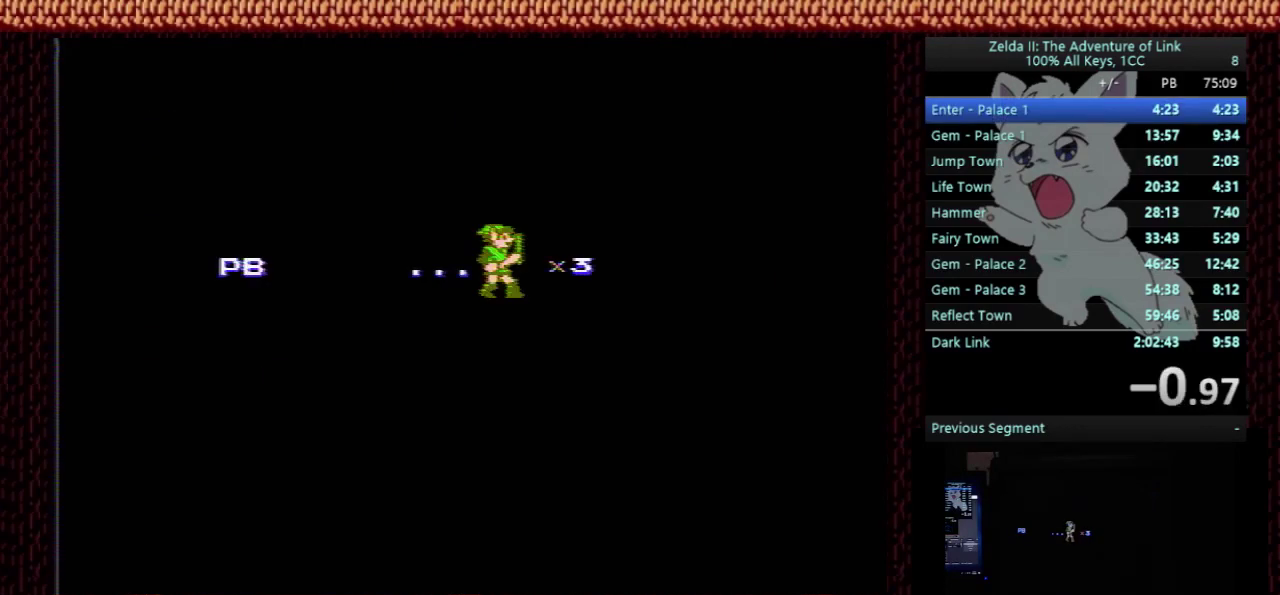
{"buttons": ["DPAD_RIGHT"], "events": []}
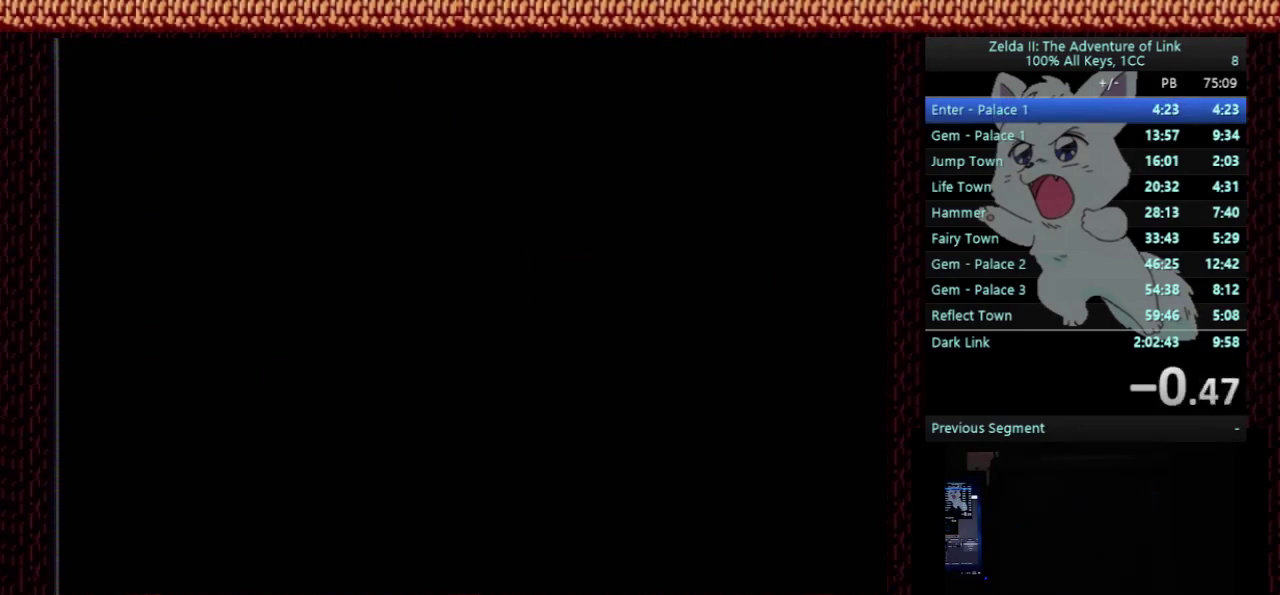
{"buttons": ["DPAD_RIGHT"], "events": []}
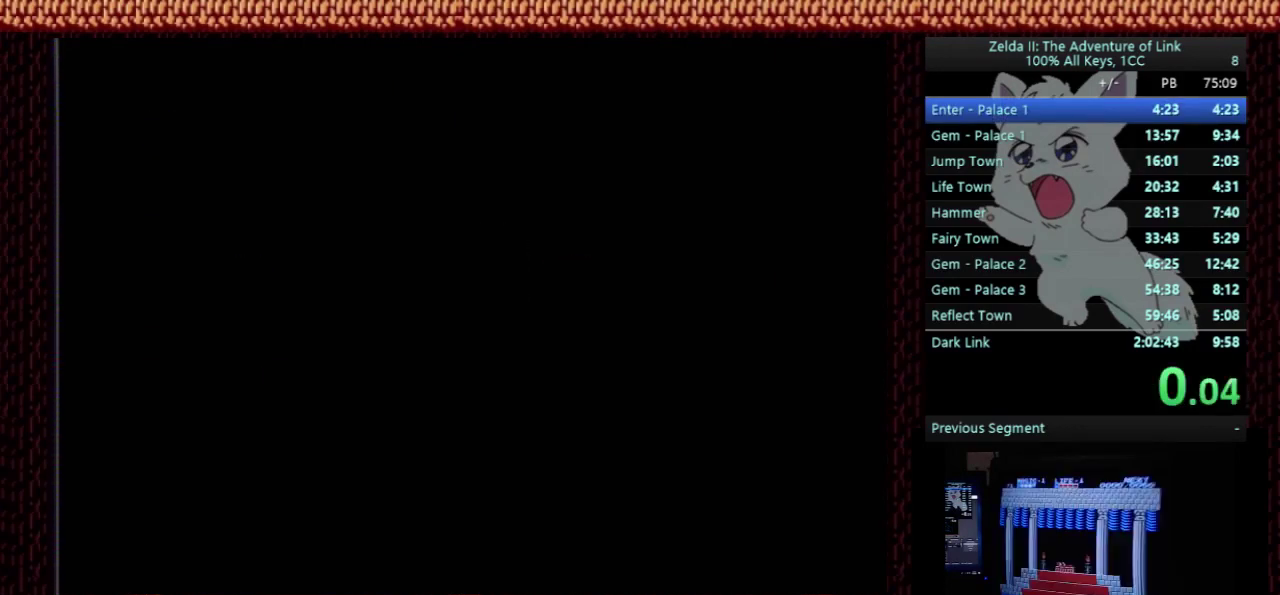
{"buttons": ["DPAD_RIGHT"], "events": []}
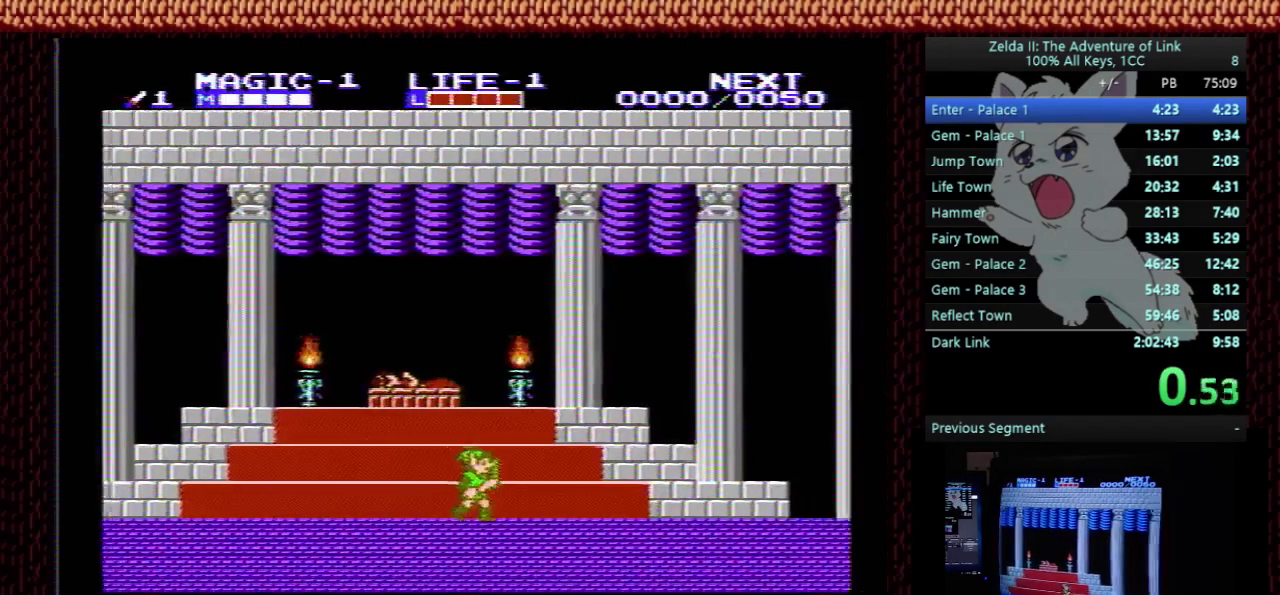
{"buttons": ["DPAD_RIGHT"], "events": []}
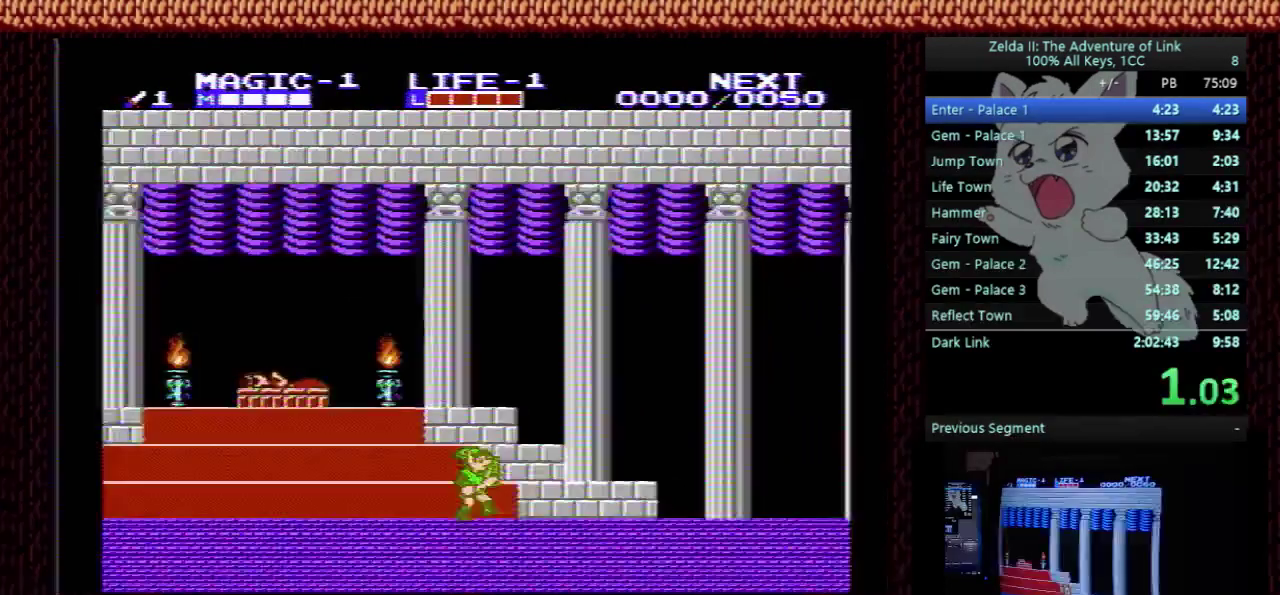
{"buttons": ["DPAD_RIGHT"], "events": []}
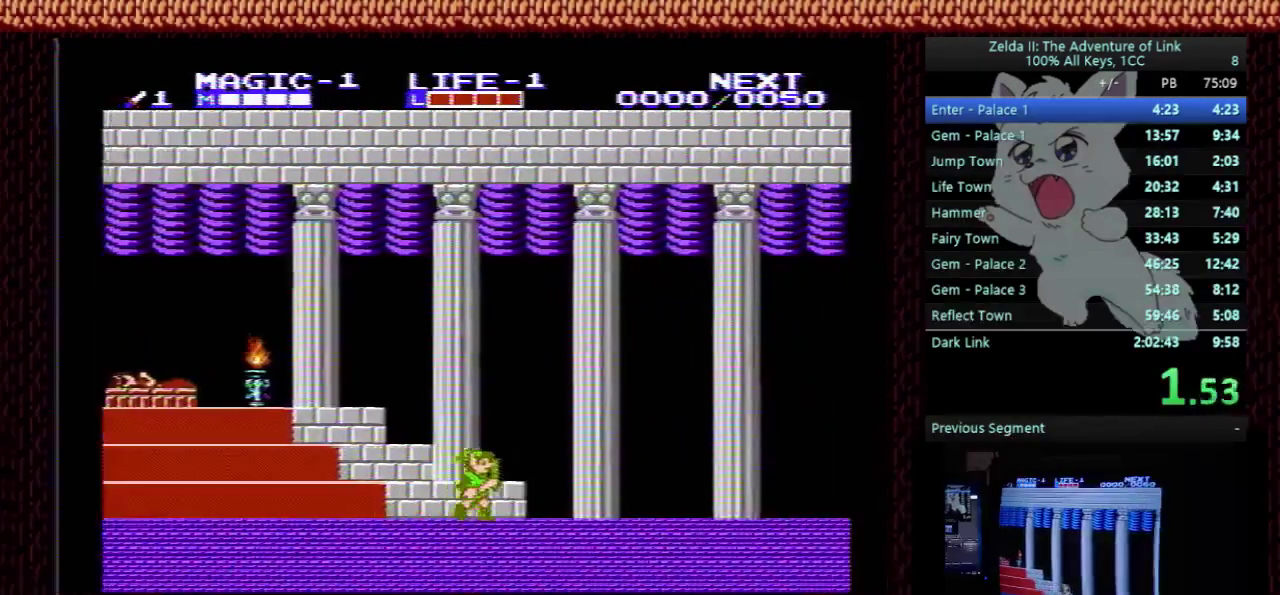
{"buttons": ["DPAD_RIGHT"], "events": []}
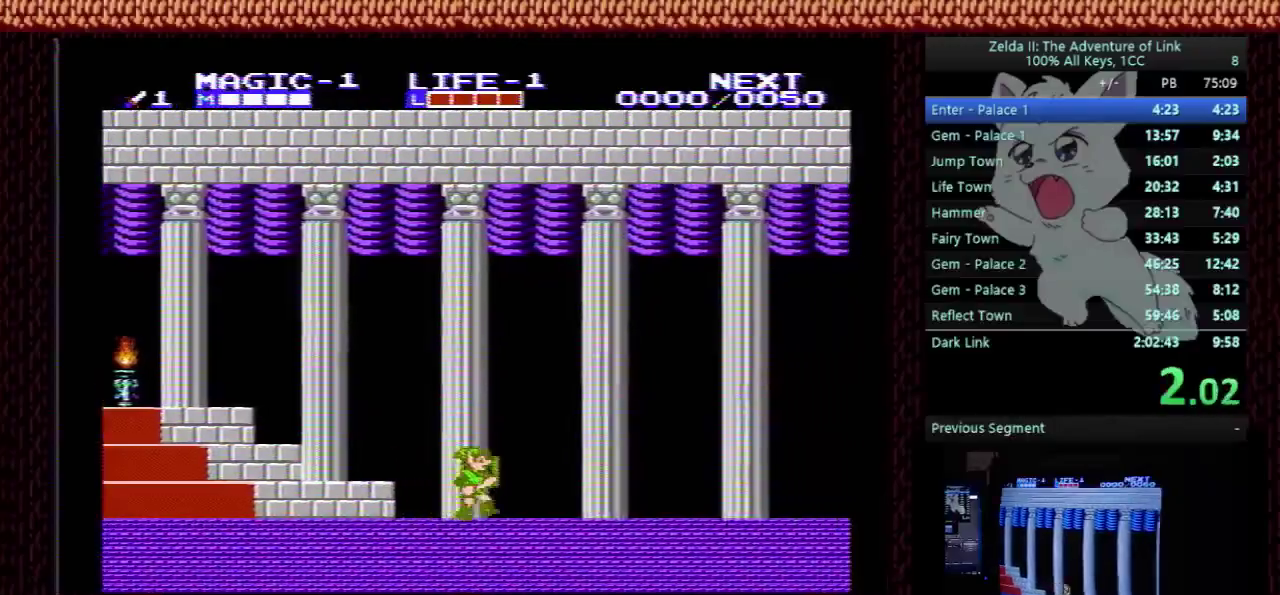
{"buttons": ["DPAD_RIGHT"], "events": []}
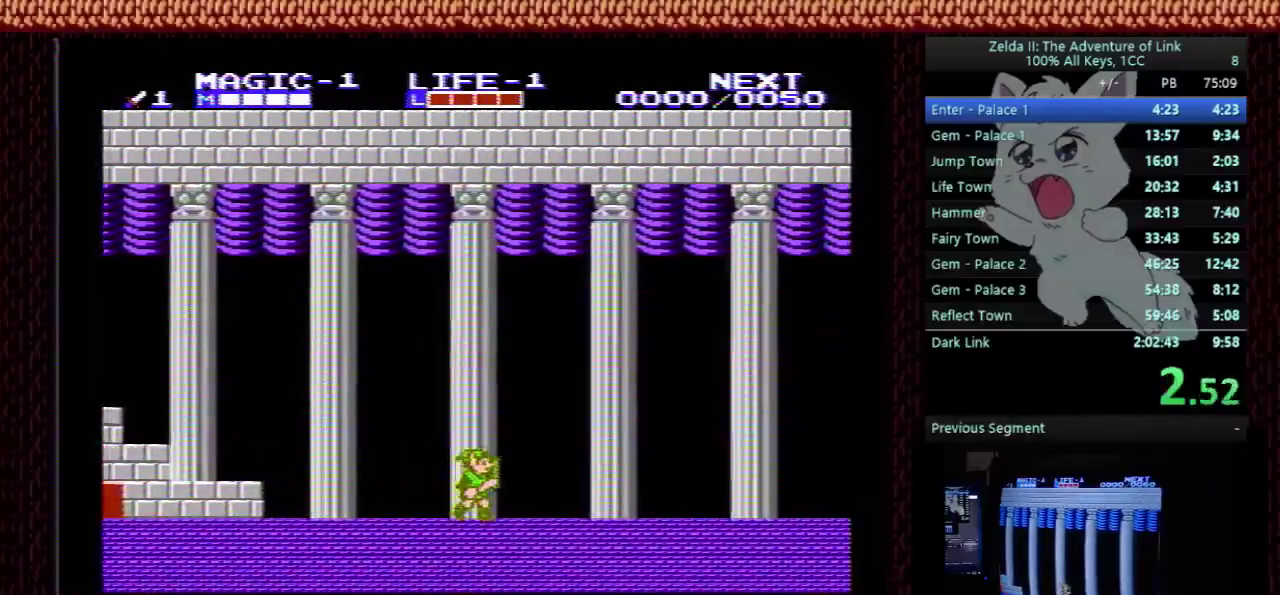
{"buttons": ["DPAD_RIGHT"], "events": []}
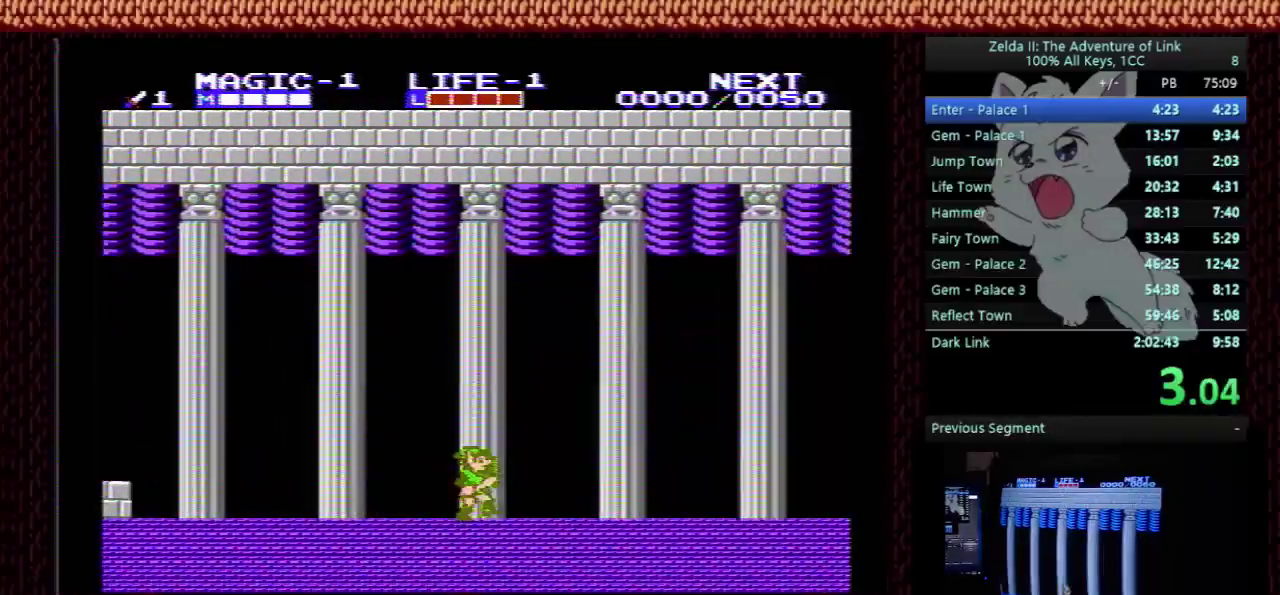
{"buttons": ["DPAD_RIGHT"], "events": []}
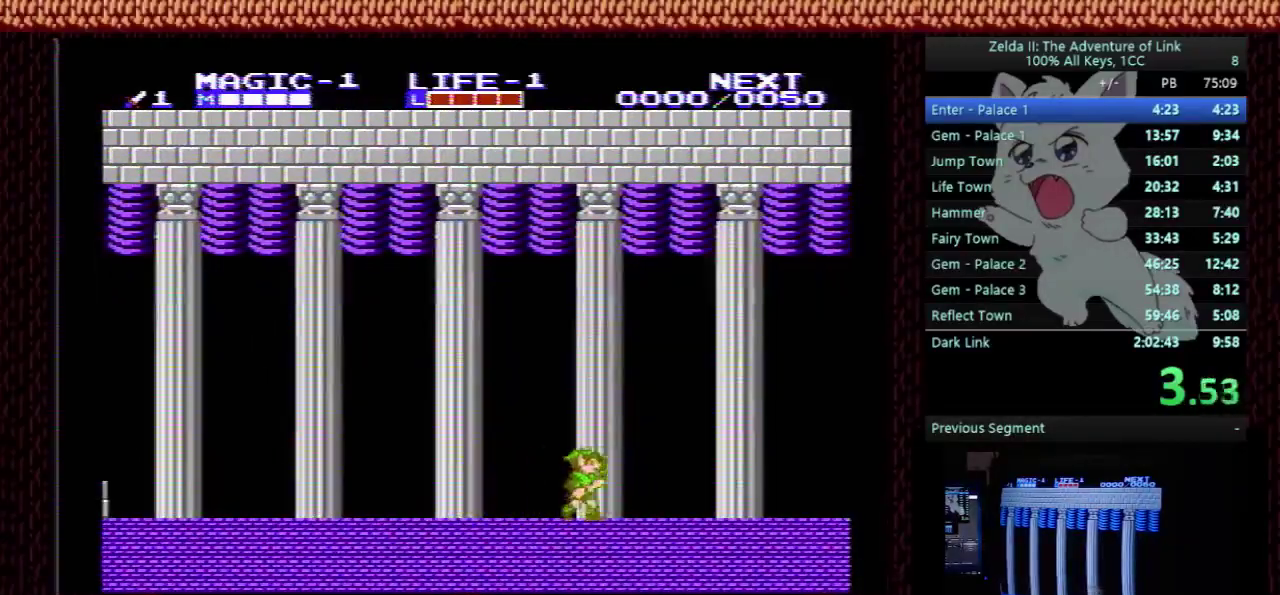
{"buttons": ["DPAD_RIGHT"], "events": []}
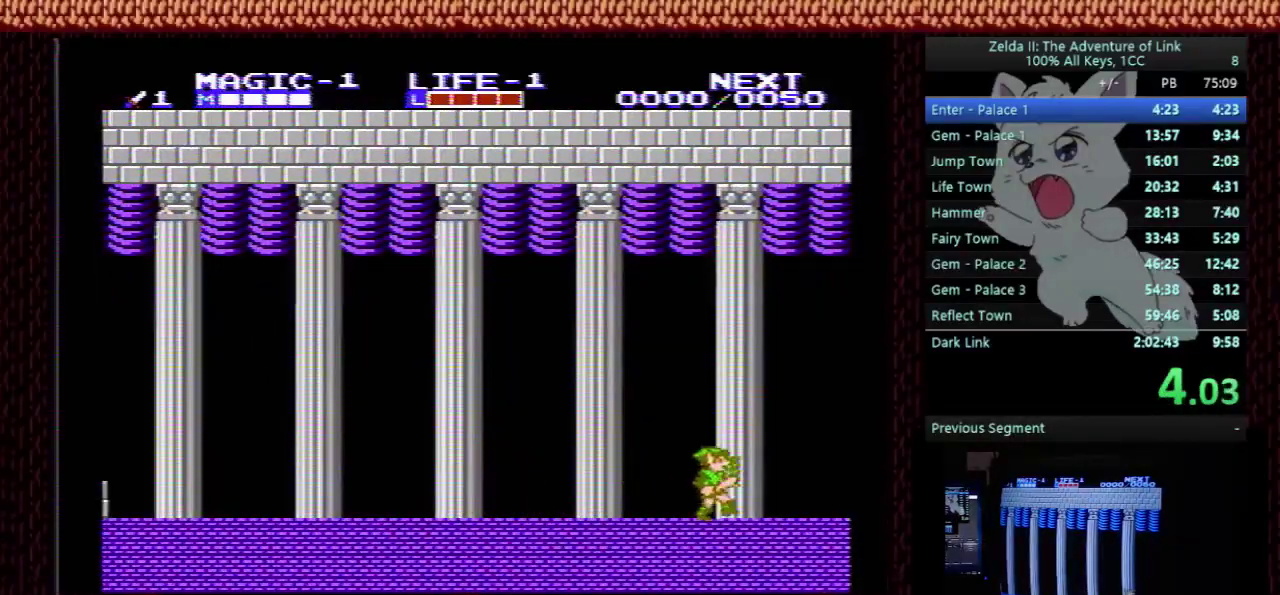
{"buttons": ["DPAD_RIGHT"], "events": []}